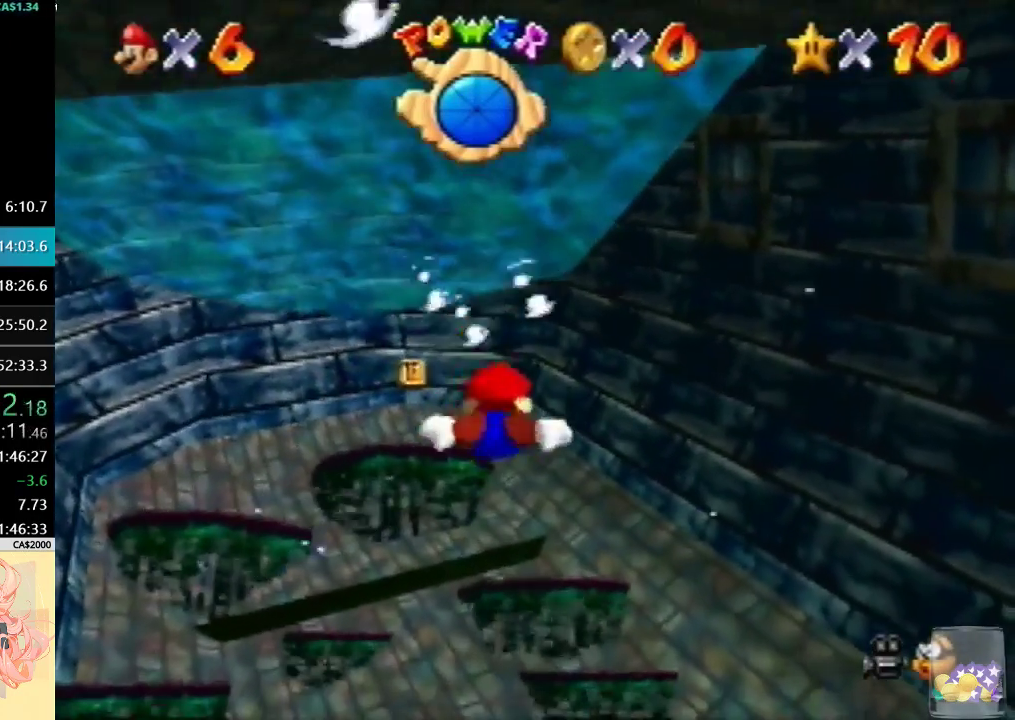
Gameplay with a controller (Nintendo layout); each line is a JSON object with the inputs held at the frame after it. "events" lists button and stick changes between this image and that frame as [ms after this image, input, new state], when the widget could be followed in between. Not read: C_LEFT L3 R3 Z.
{"buttons": [], "left_stick": "down-right", "events": [[167, "A", "down"], [200, "left_stick", "center"], [467, "A", "up"], [500, "left_stick", "down-right"]]}
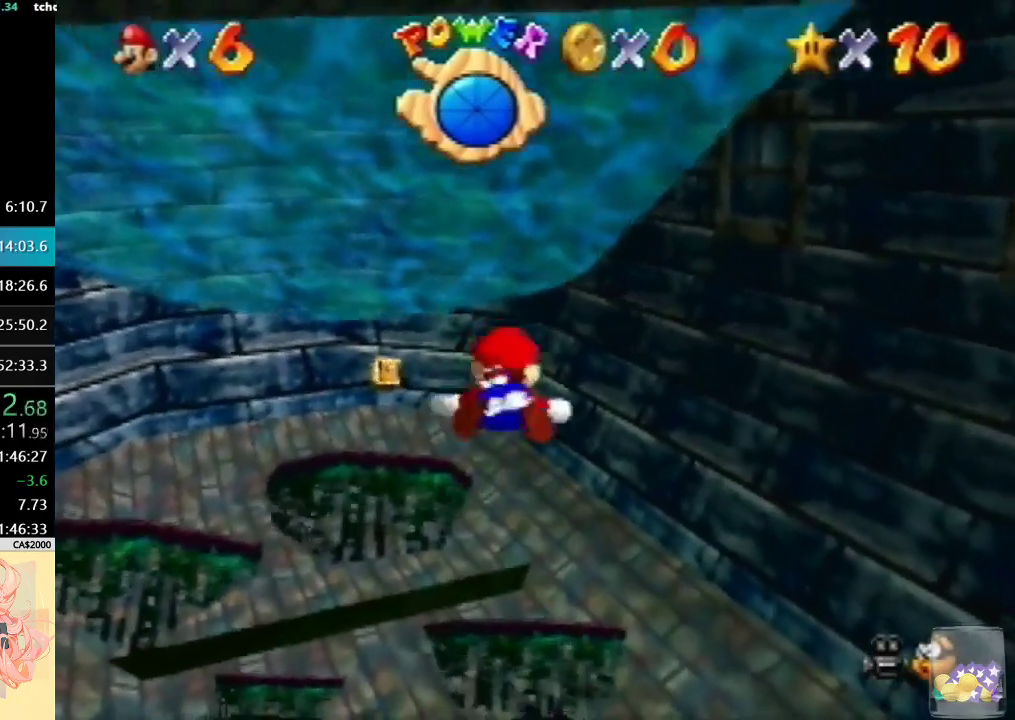
{"buttons": ["A"], "left_stick": "down", "events": [[267, "left_stick", "center"], [333, "A", "down"], [433, "left_stick", "down"]]}
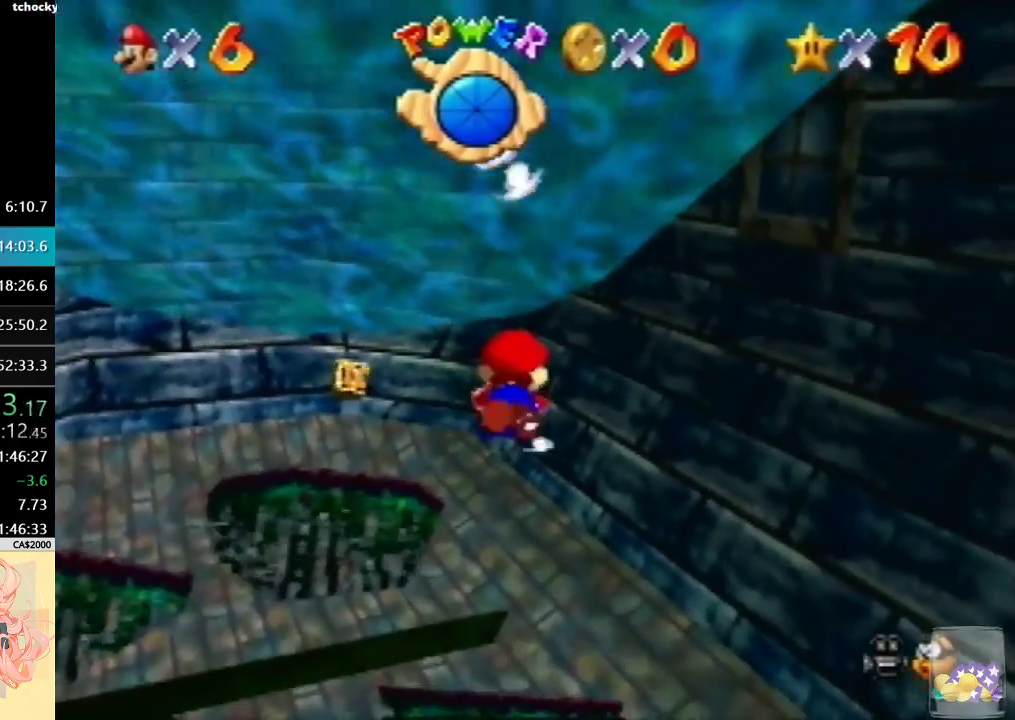
{"buttons": [], "left_stick": "center", "events": [[100, "A", "up"], [133, "left_stick", "center"]]}
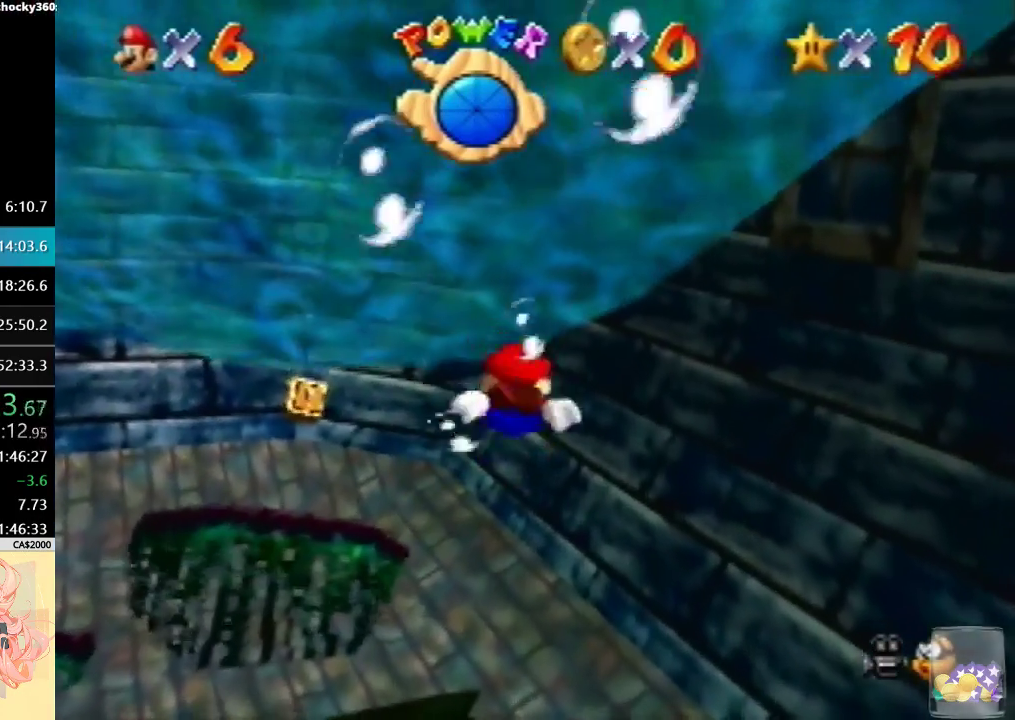
{"buttons": [], "left_stick": "down", "events": [[33, "A", "down"], [67, "left_stick", "down-left"], [200, "left_stick", "center"], [333, "A", "up"], [367, "left_stick", "down"]]}
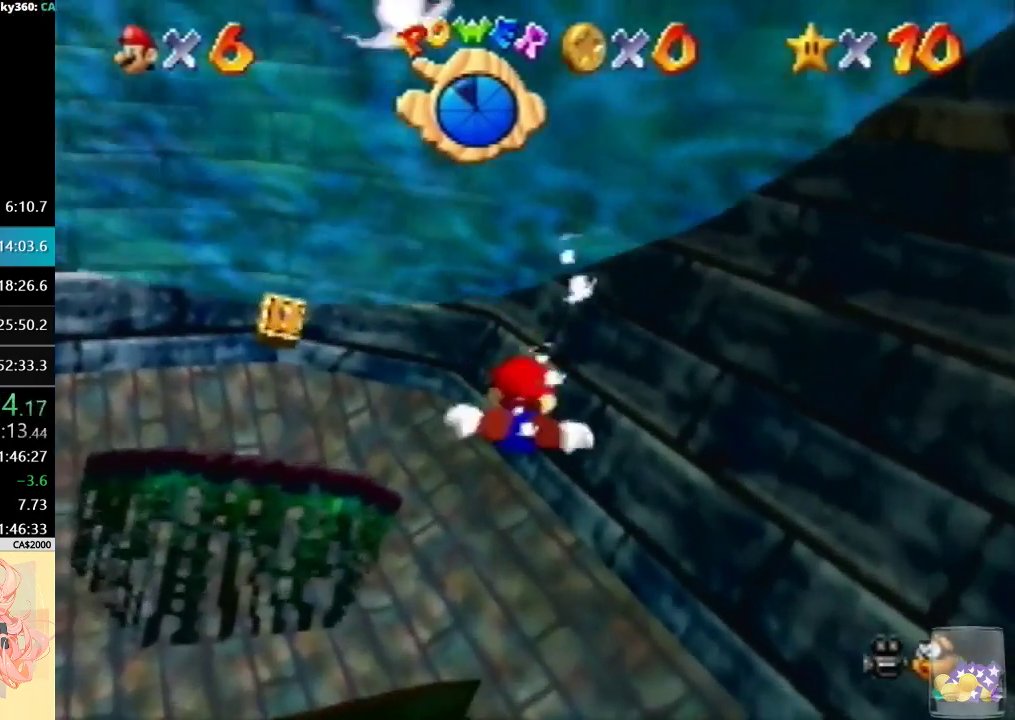
{"buttons": [], "left_stick": "right", "events": [[233, "A", "down"], [233, "left_stick", "center"], [467, "left_stick", "right"], [500, "A", "up"]]}
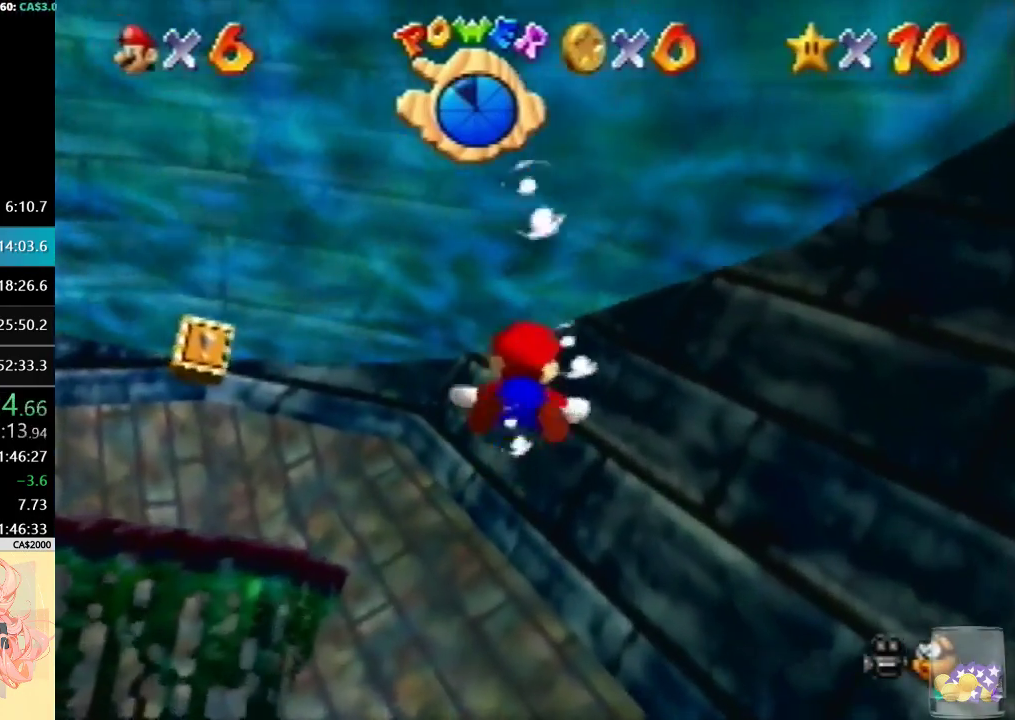
{"buttons": ["A"], "left_stick": "down", "events": [[33, "left_stick", "down-right"], [233, "left_stick", "center"], [400, "A", "down"], [433, "left_stick", "down"]]}
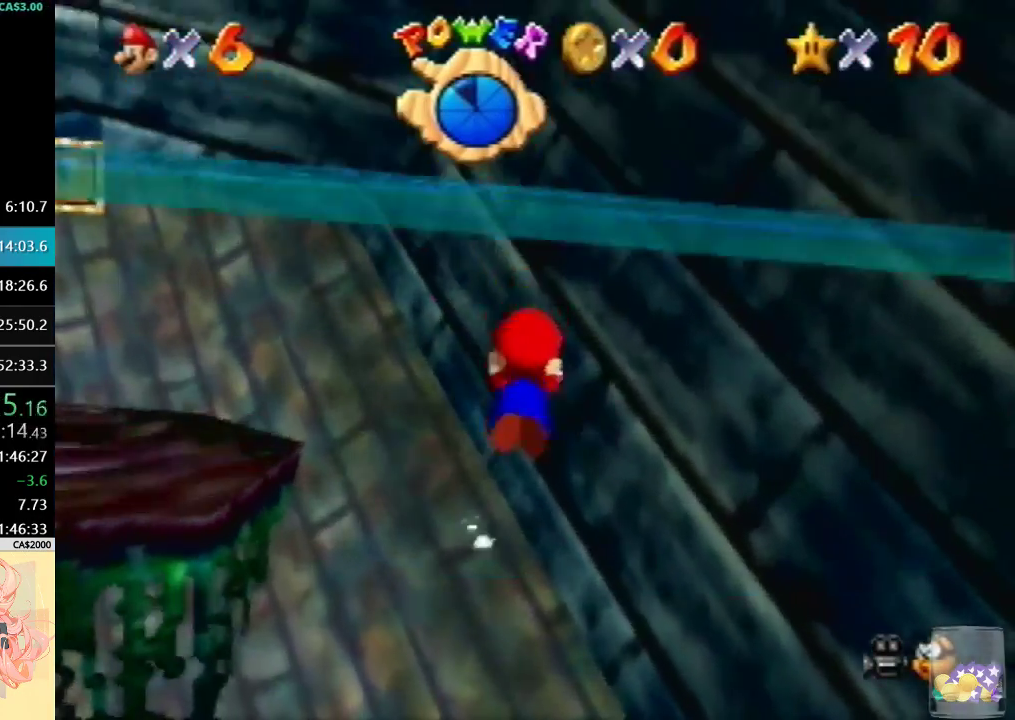
{"buttons": [], "left_stick": "up", "events": [[67, "left_stick", "center"], [233, "A", "up"], [233, "left_stick", "up"]]}
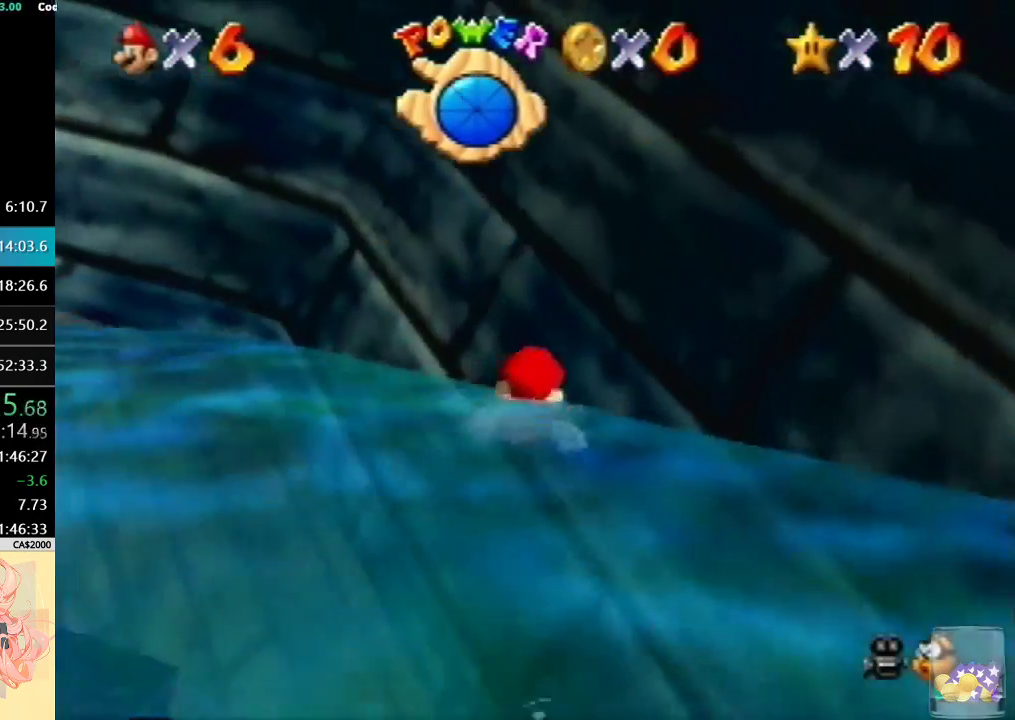
{"buttons": ["A"], "left_stick": "left", "events": [[67, "left_stick", "up-left"], [300, "left_stick", "left"], [467, "A", "down"]]}
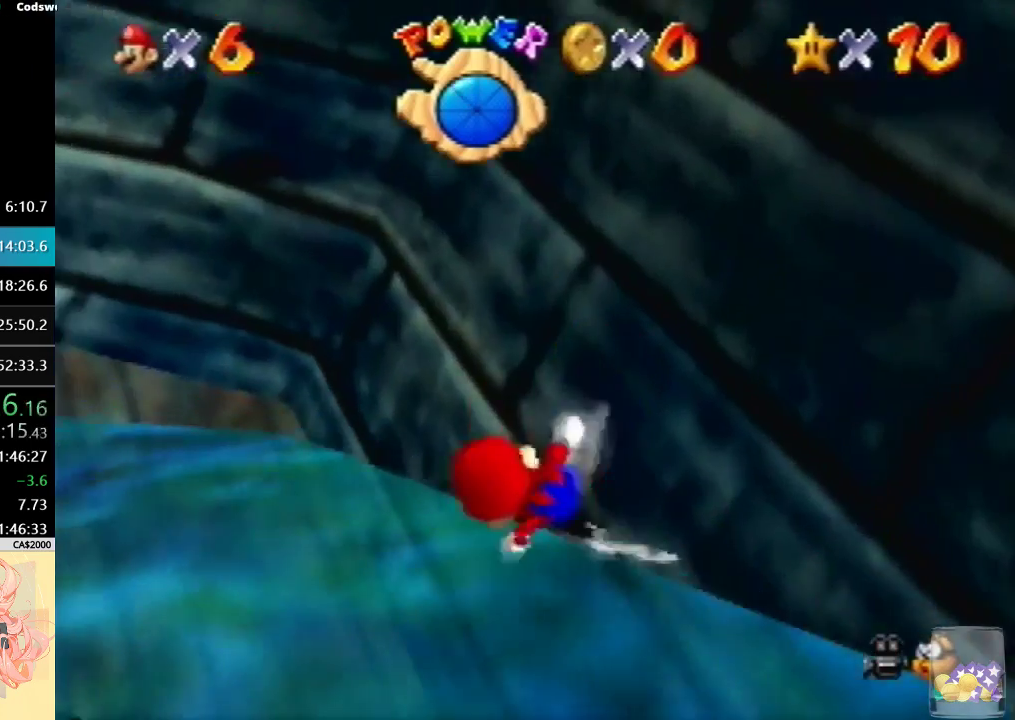
{"buttons": [], "left_stick": "down-left", "events": [[133, "left_stick", "down-left"], [300, "A", "up"]]}
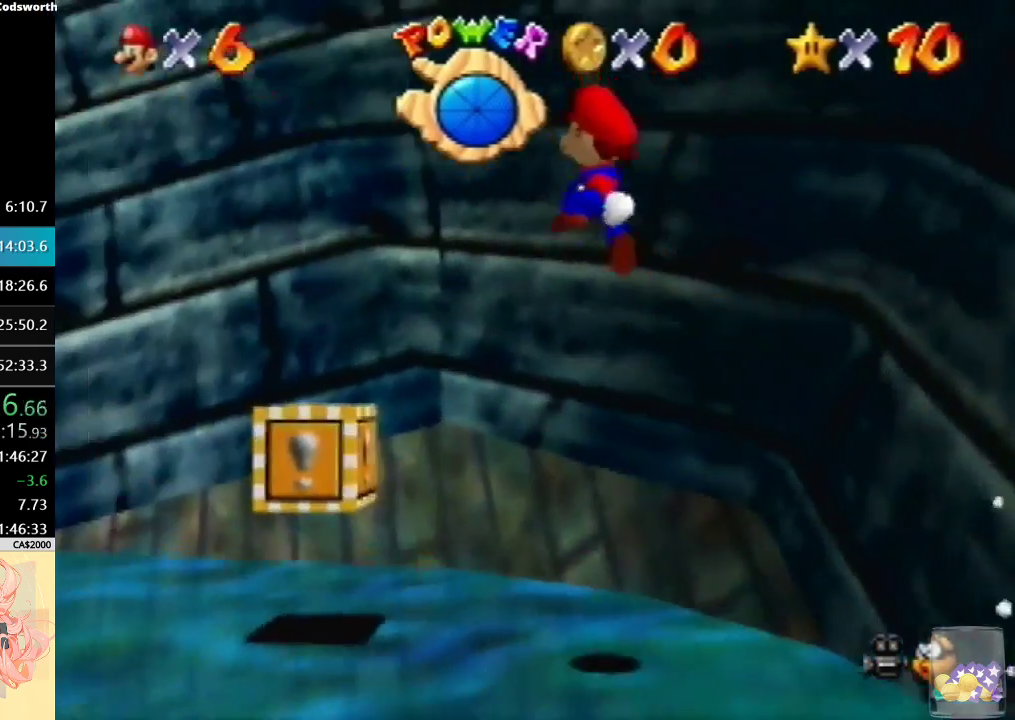
{"buttons": [], "left_stick": "down", "events": [[200, "left_stick", "down"]]}
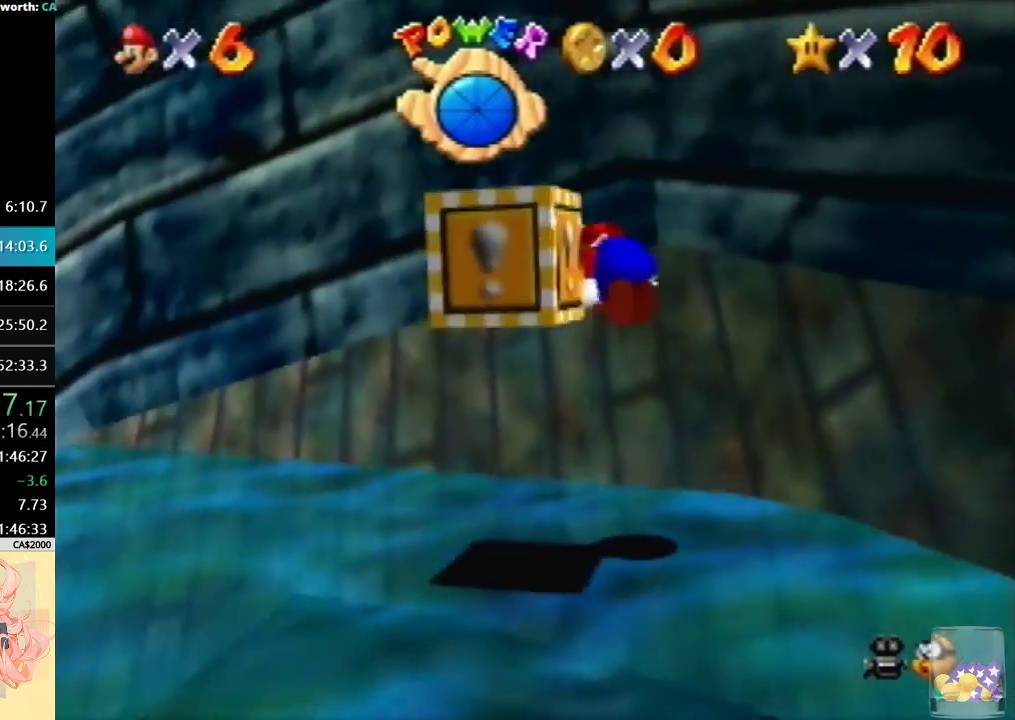
{"buttons": [], "left_stick": "center", "events": [[200, "left_stick", "down-right"], [400, "left_stick", "center"]]}
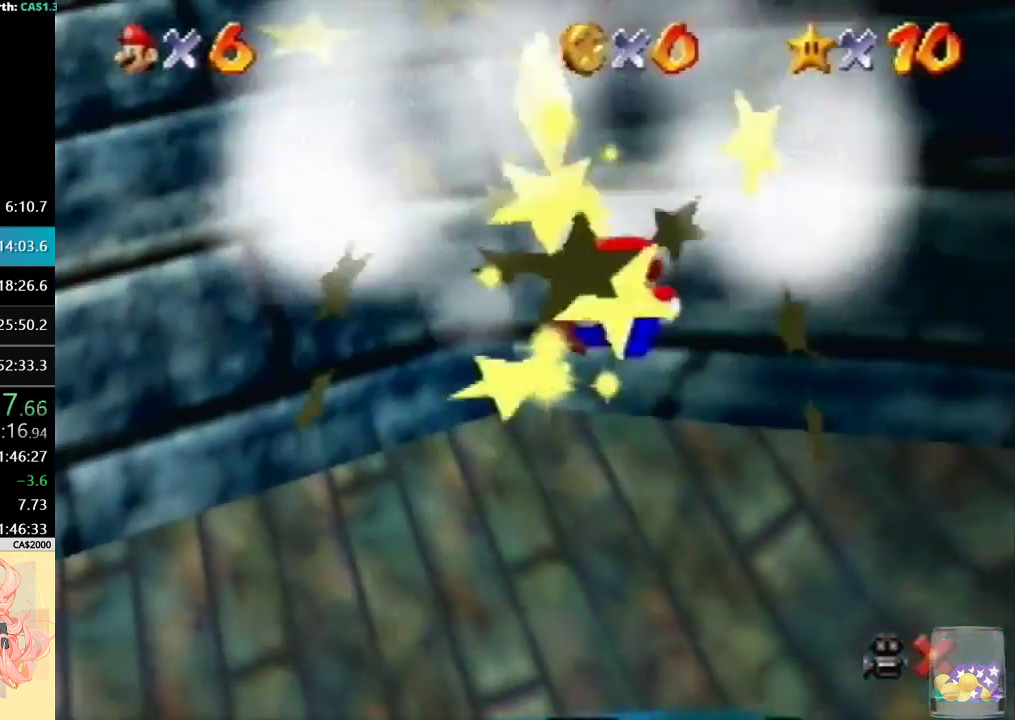
{"buttons": [], "left_stick": "center", "events": []}
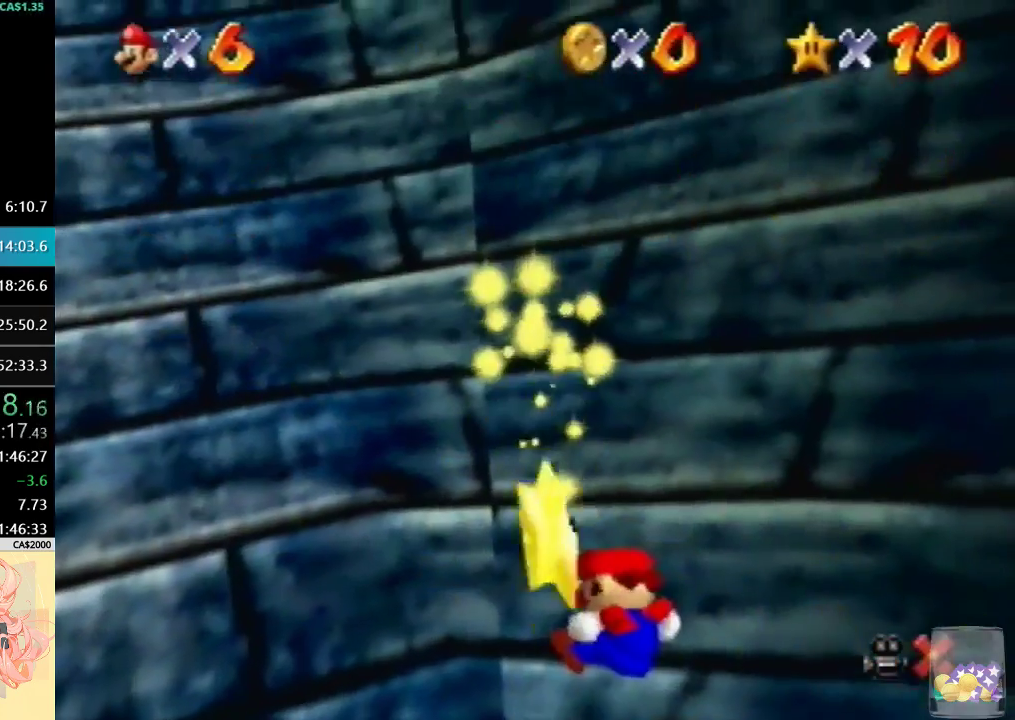
{"buttons": [], "left_stick": "center", "events": []}
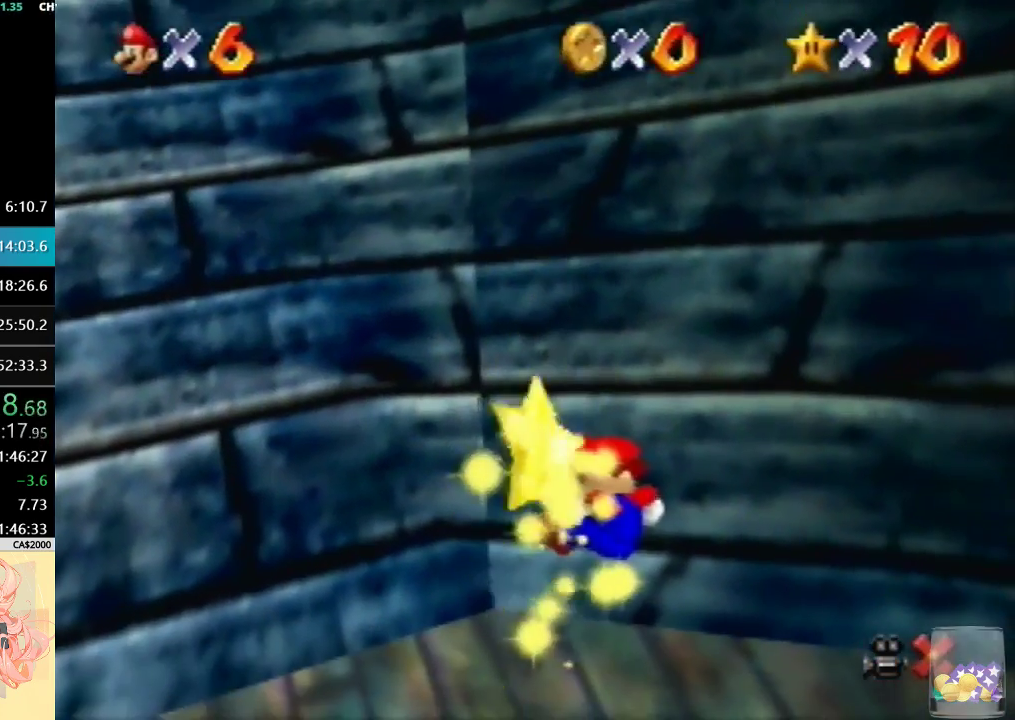
{"buttons": [], "left_stick": "center", "events": []}
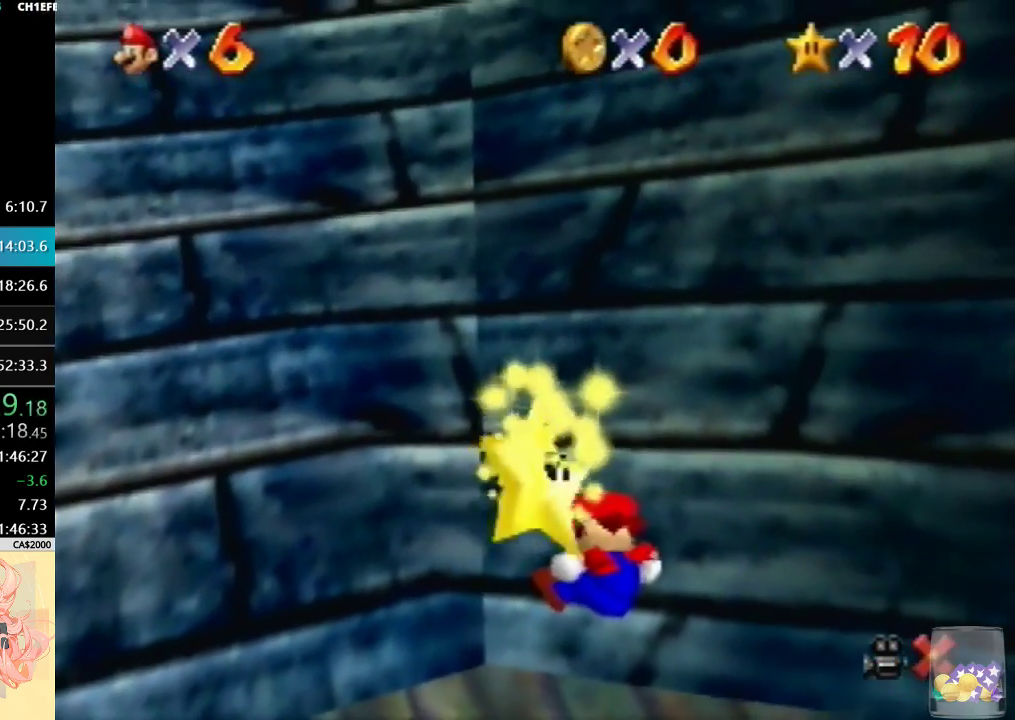
{"buttons": [], "left_stick": "center", "events": []}
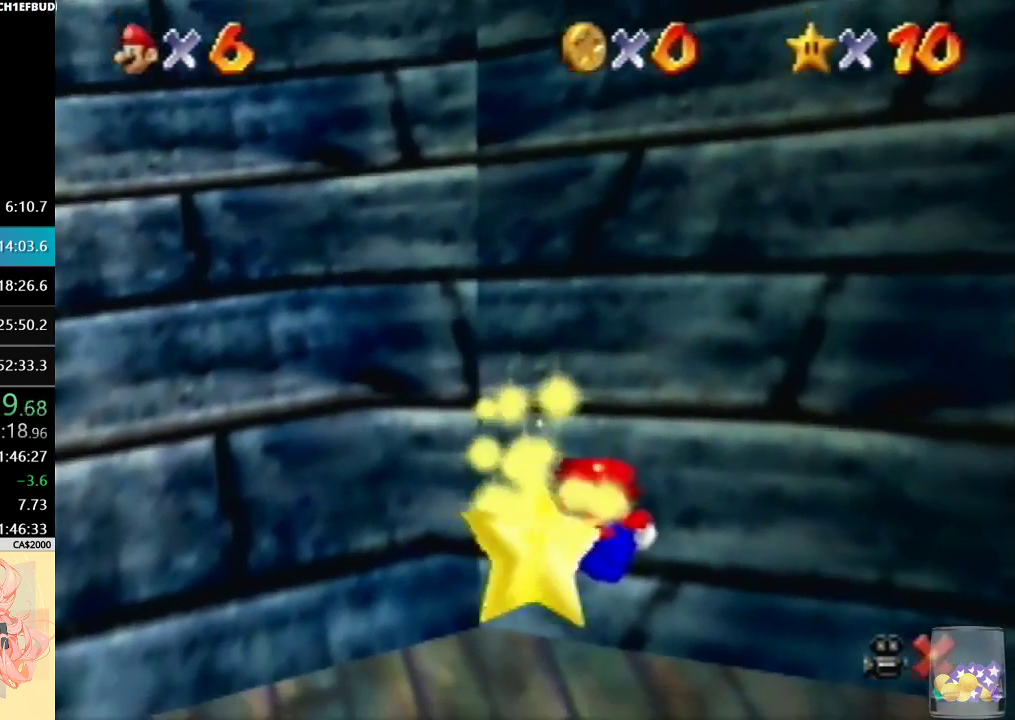
{"buttons": [], "left_stick": "center", "events": []}
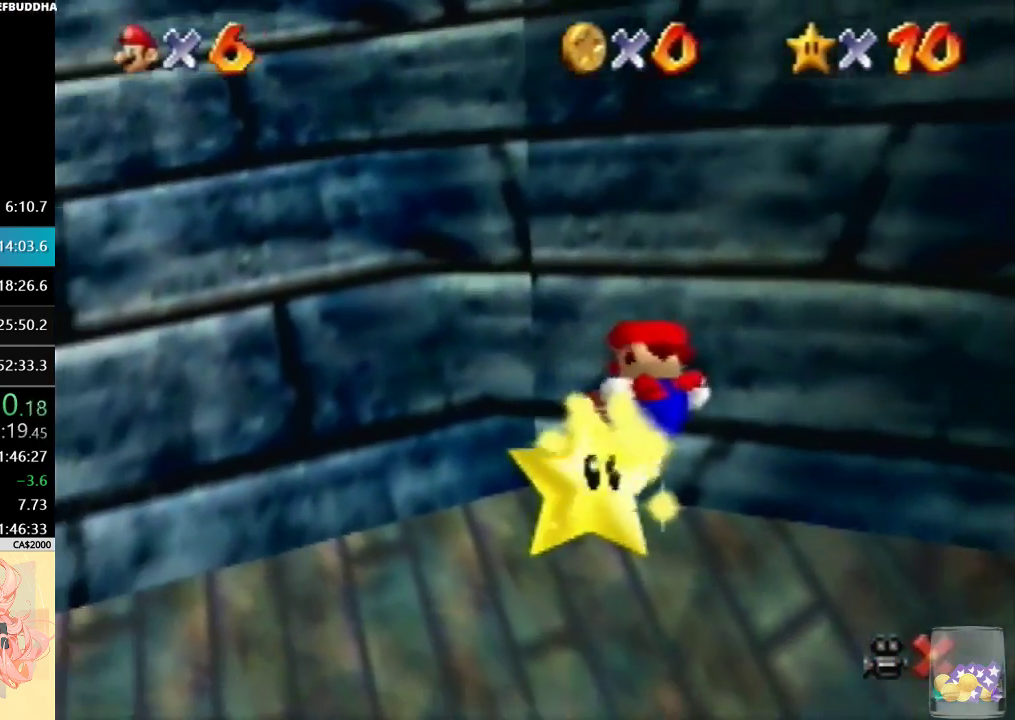
{"buttons": [], "left_stick": "center", "events": []}
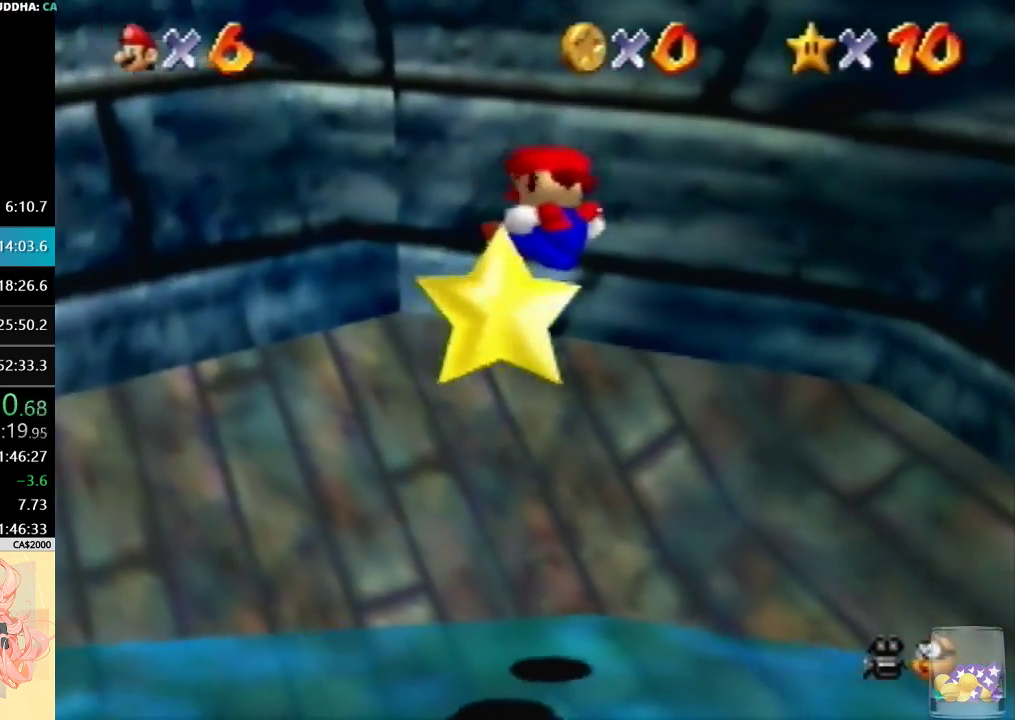
{"buttons": [], "left_stick": "center", "events": []}